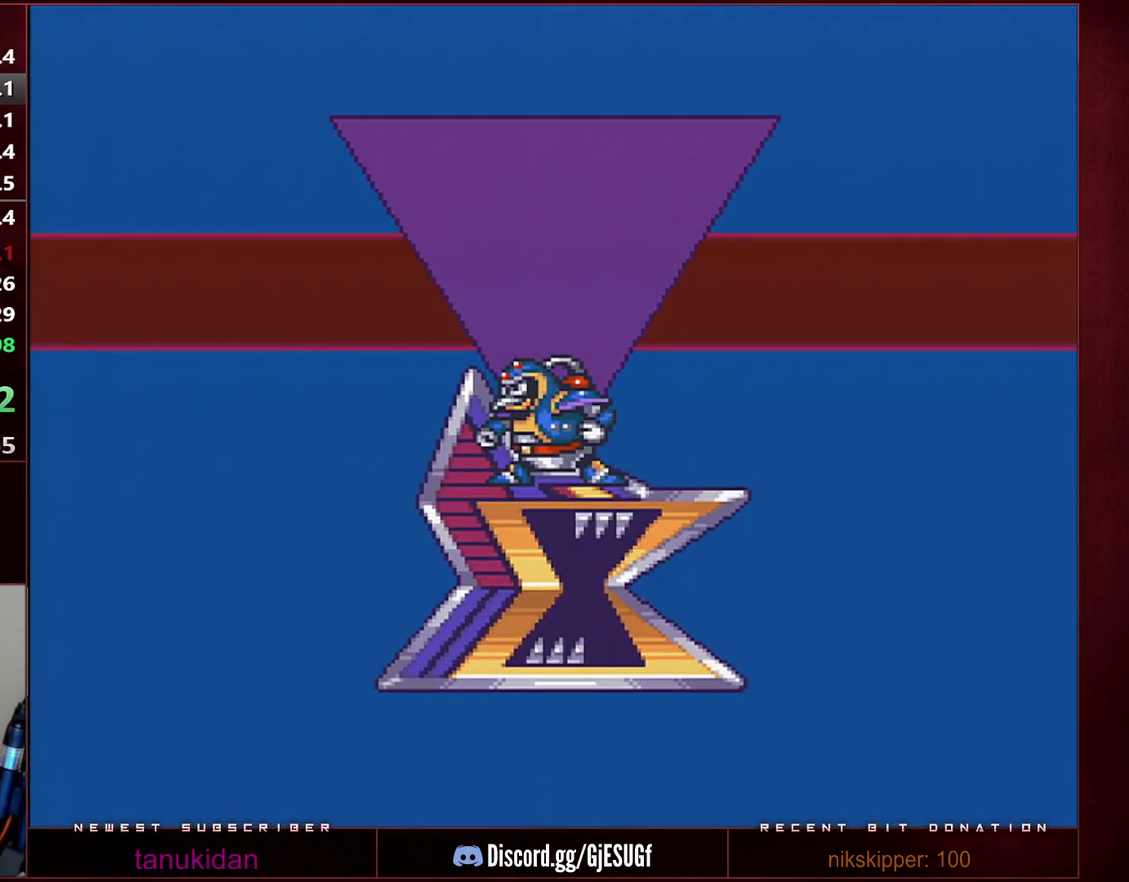
Gameplay with a controller (Nintendo layout); each line is a JSON object with the inputs held at the frame after it. "events" lists button and stick changes between this image and that frame as [ms after this image, input, new state], when the widget could be followed in between. Not read: L3 R3.
{"buttons": ["B", "Y"], "events": []}
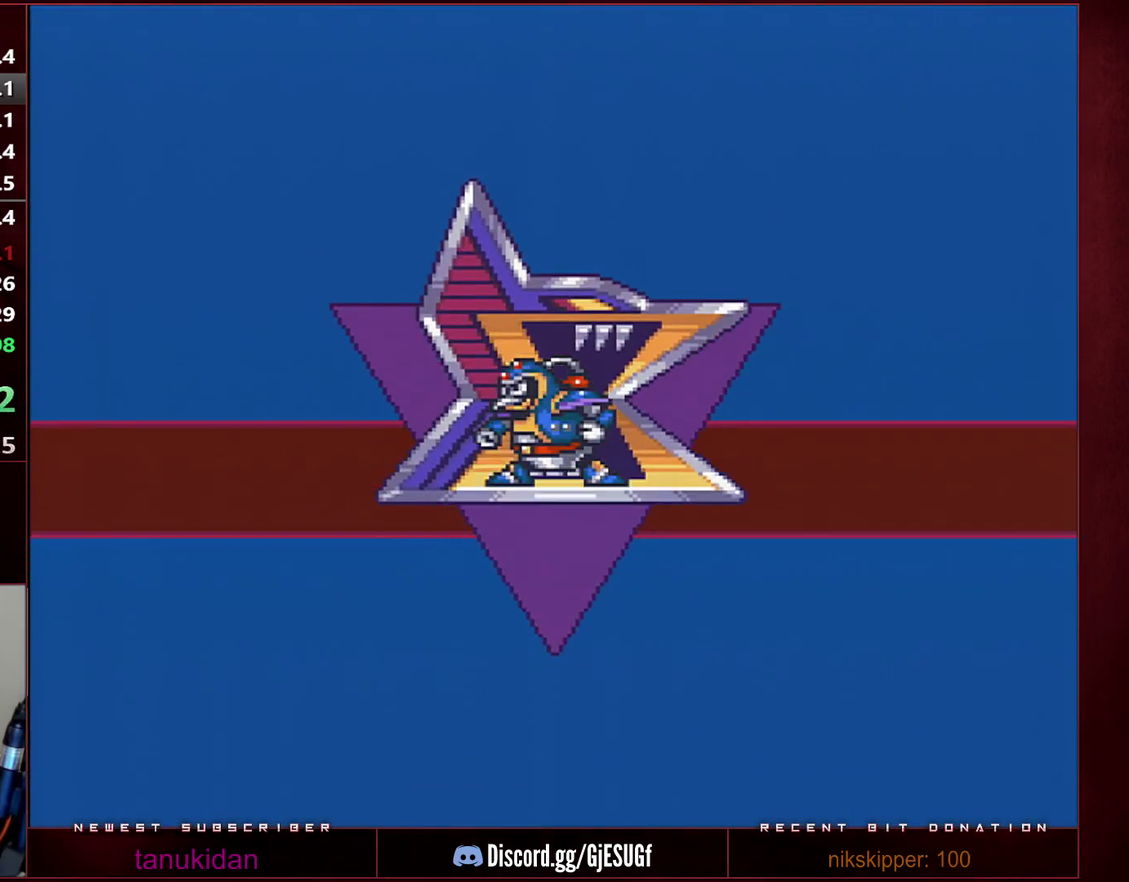
{"buttons": ["B", "Y"], "events": []}
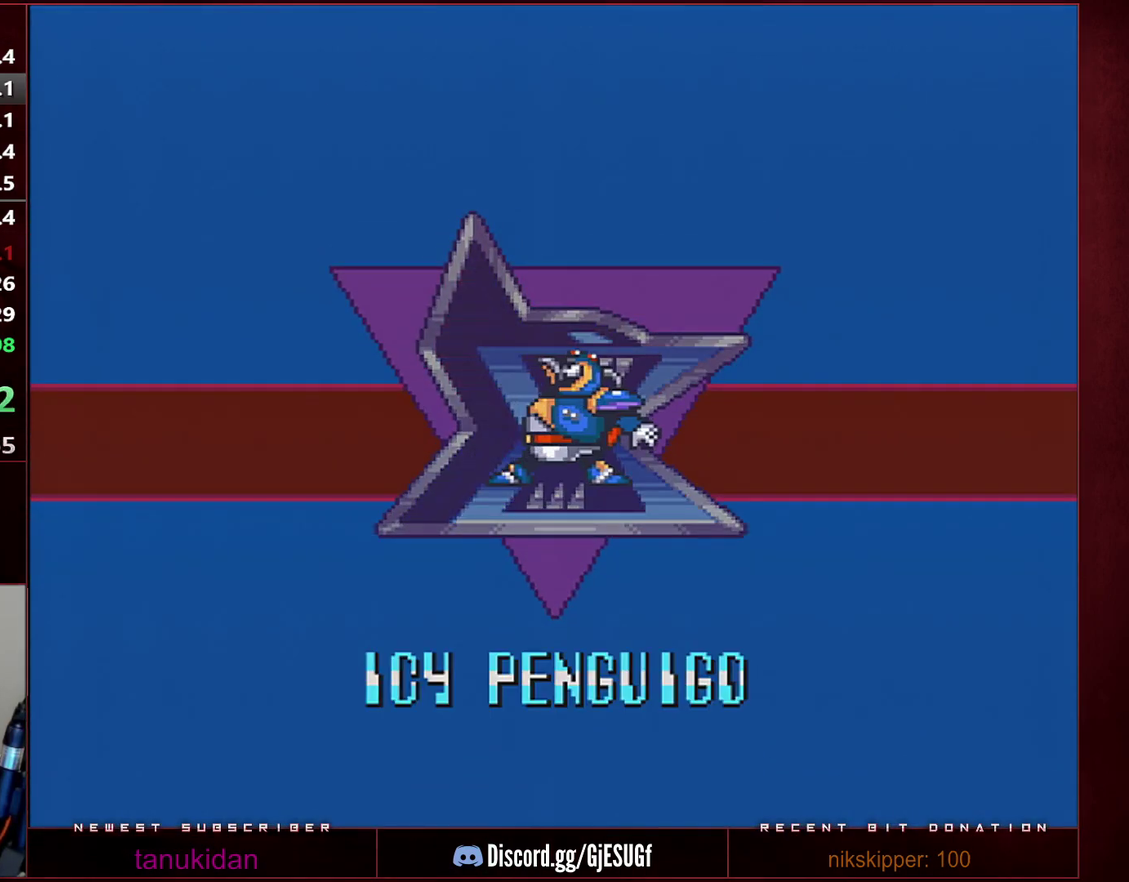
{"buttons": ["B", "Y"], "events": []}
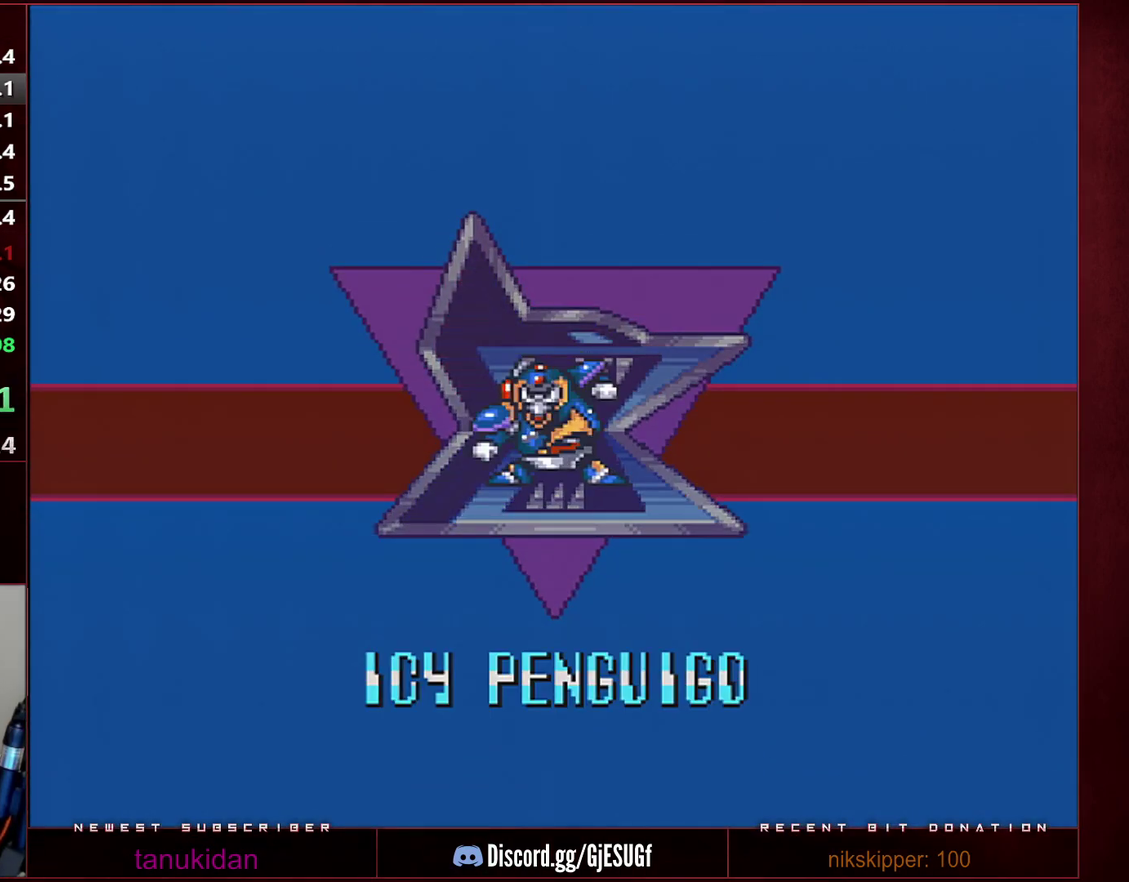
{"buttons": ["B", "Y"], "events": []}
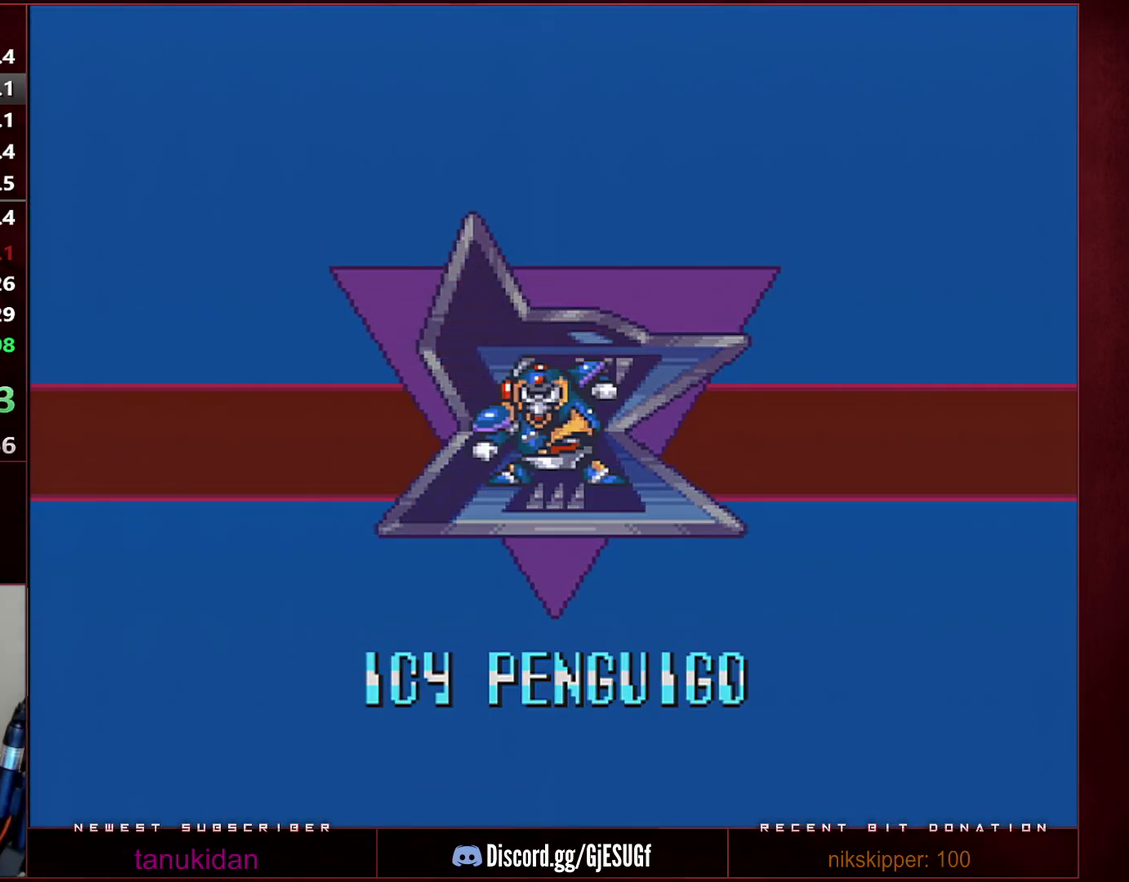
{"buttons": ["B", "Y"], "events": []}
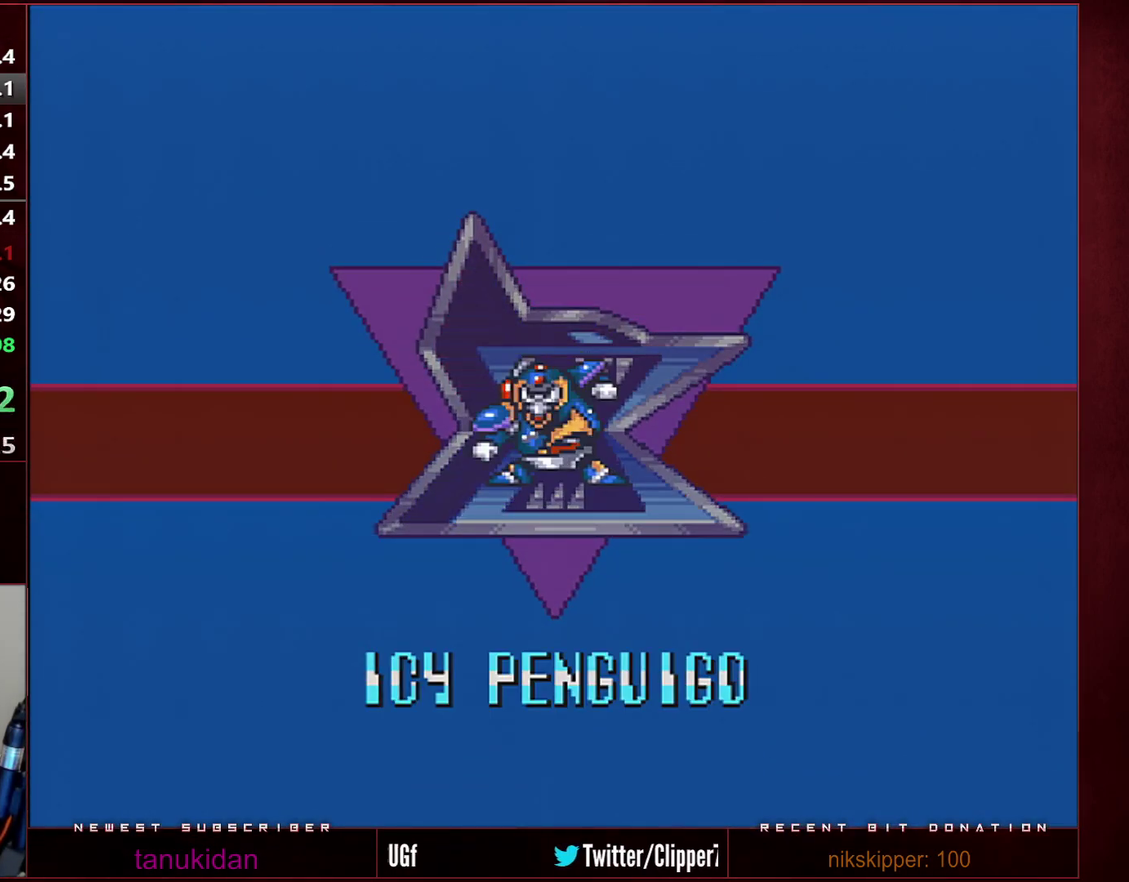
{"buttons": ["B", "Y"], "events": []}
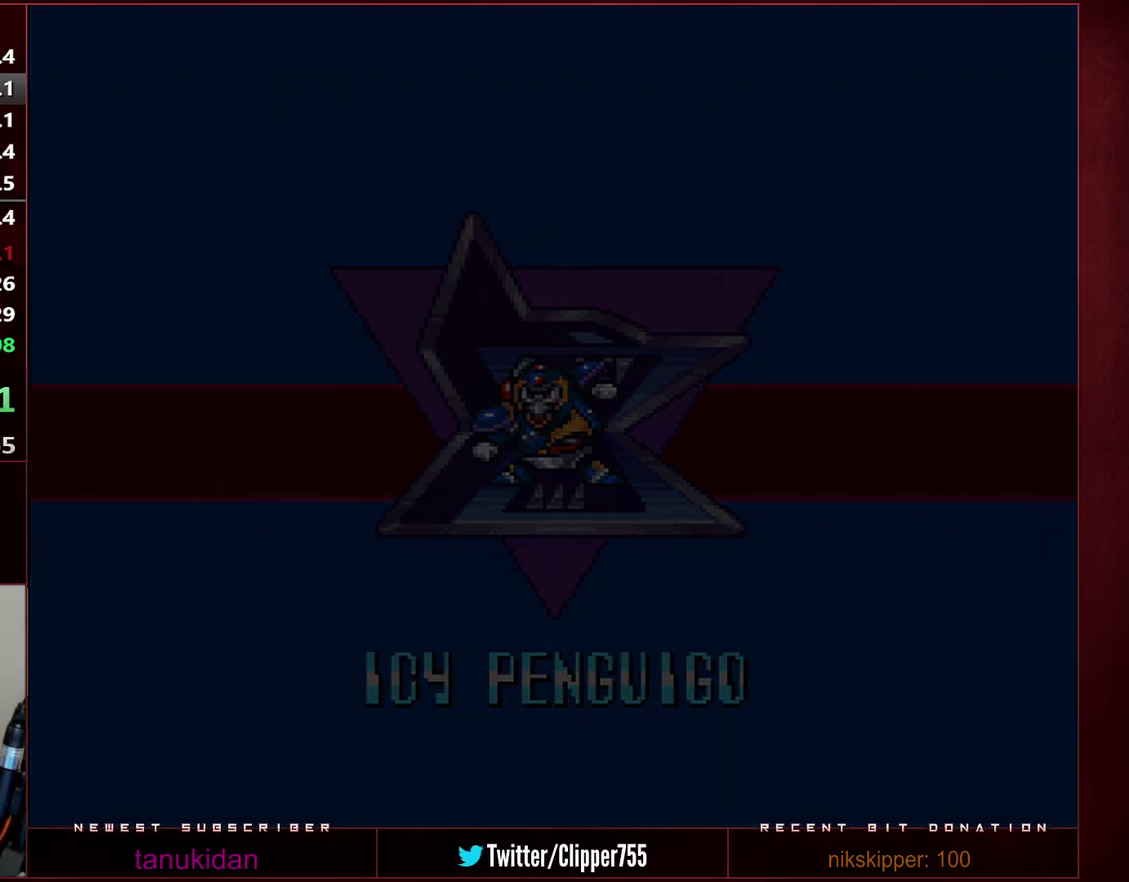
{"buttons": ["B", "Y"], "events": []}
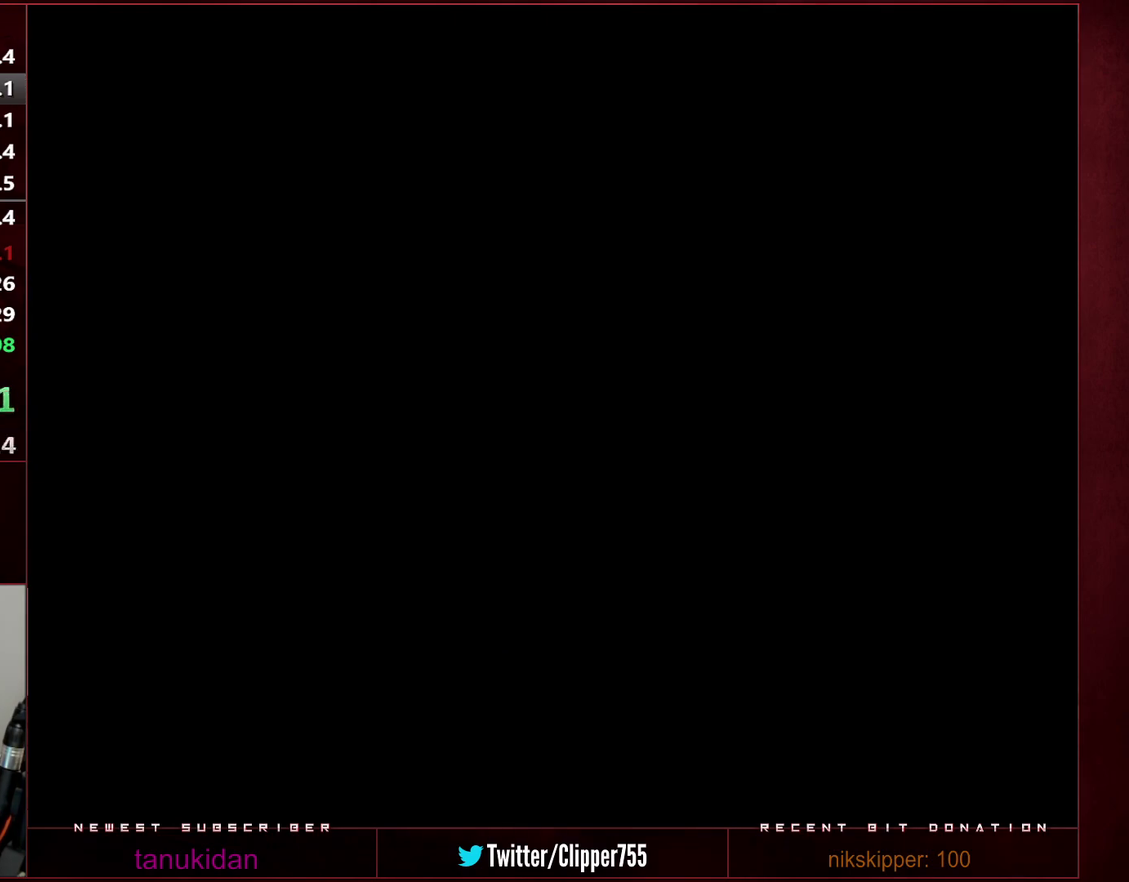
{"buttons": ["B", "Y"], "events": []}
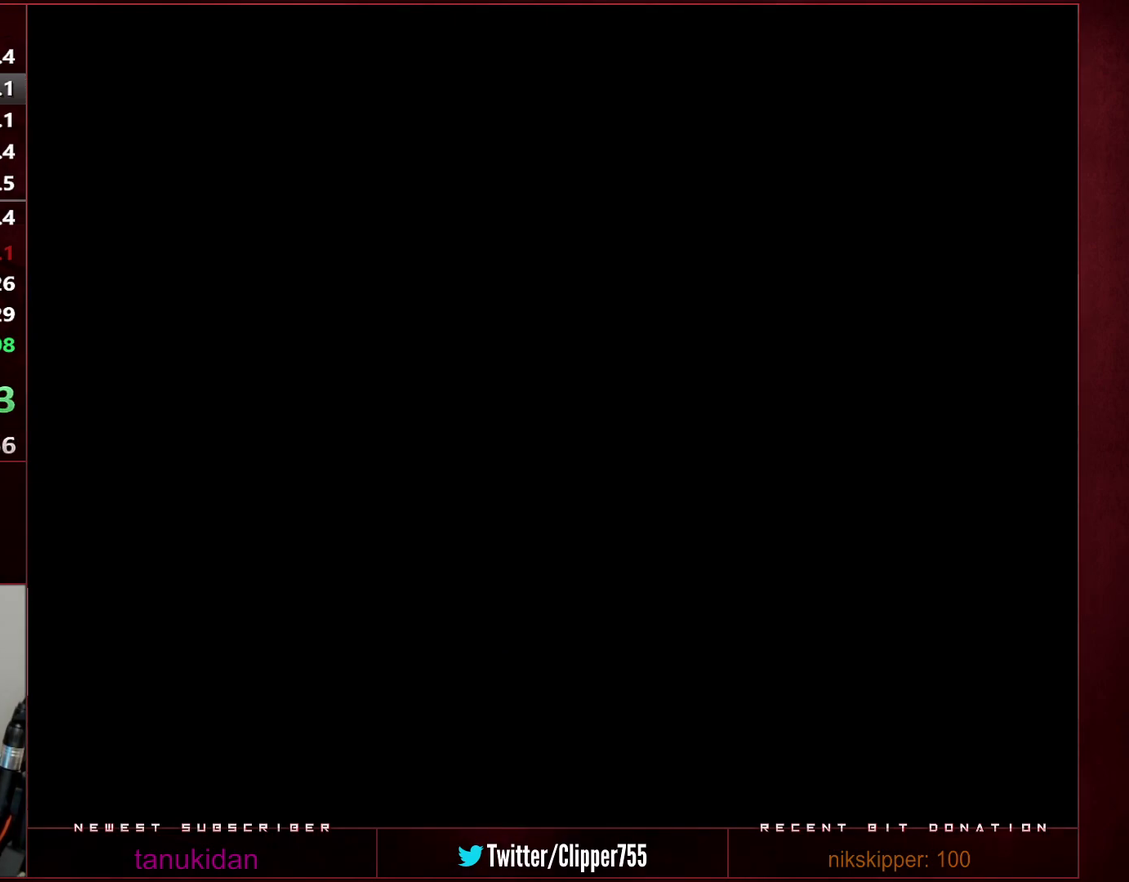
{"buttons": ["B", "Y"], "events": []}
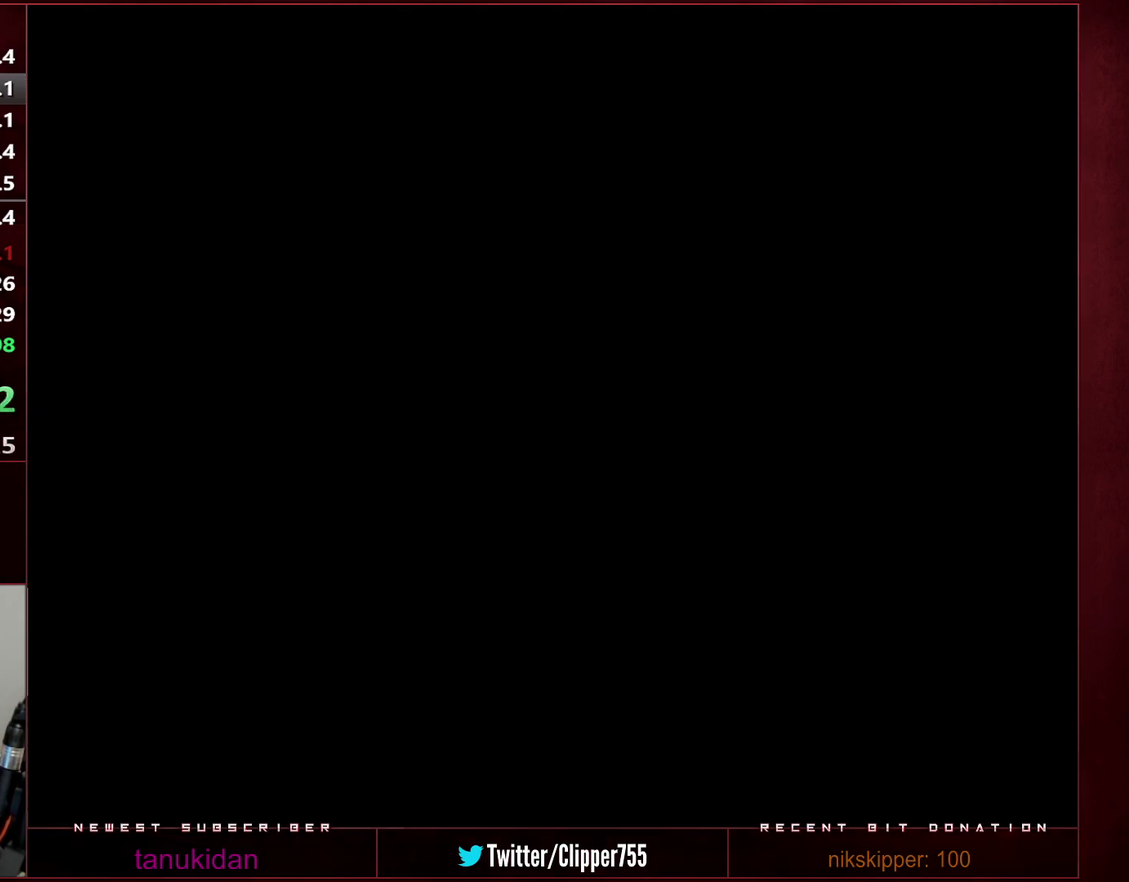
{"buttons": ["B", "Y"], "events": []}
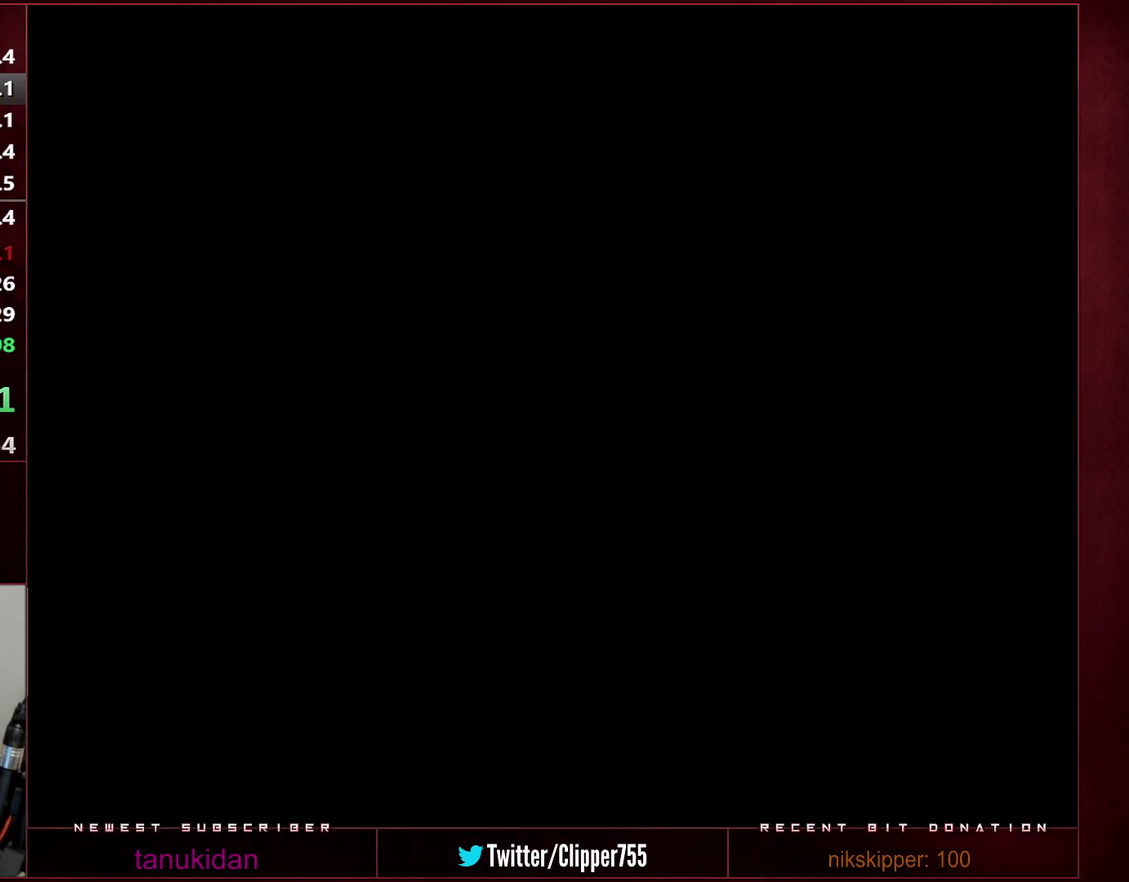
{"buttons": ["B", "Y", "DPAD_RIGHT"], "events": [[417, "DPAD_RIGHT", "down"]]}
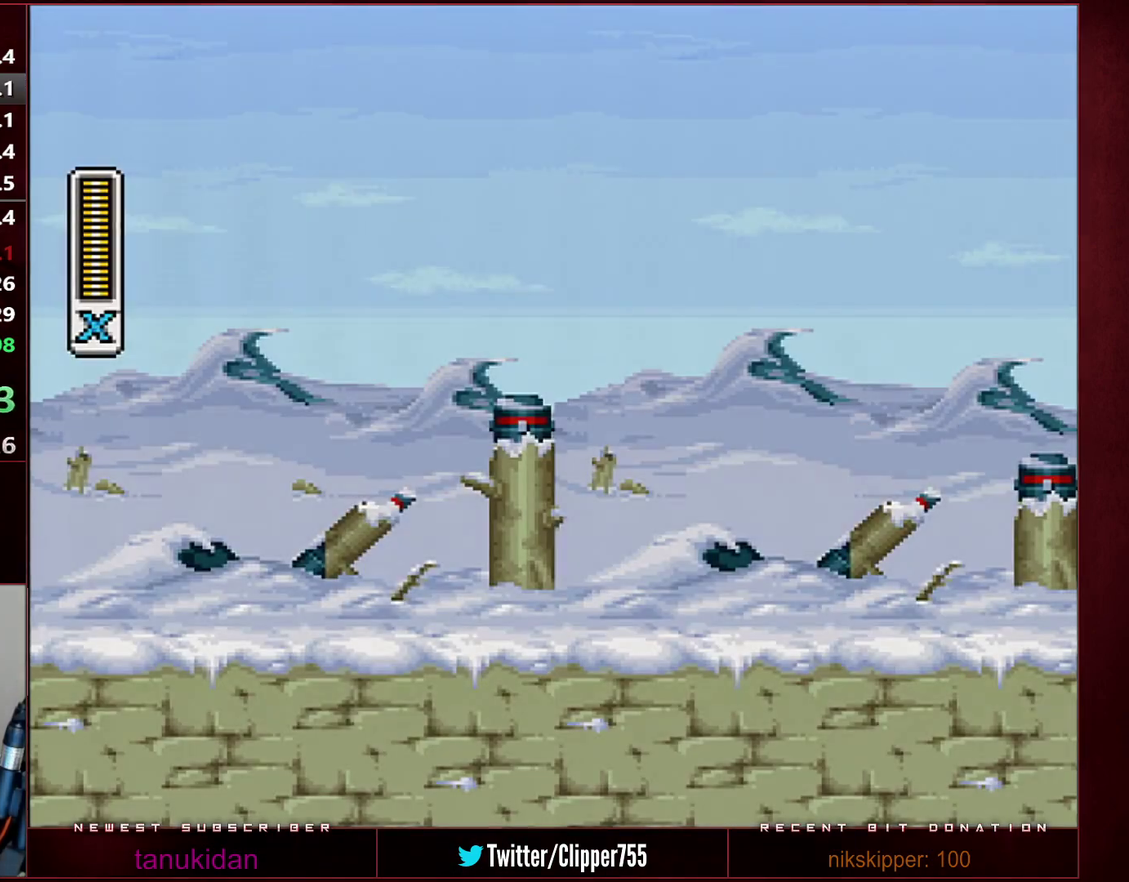
{"buttons": ["DPAD_RIGHT"], "events": [[483, "B", "up"], [483, "Y", "up"]]}
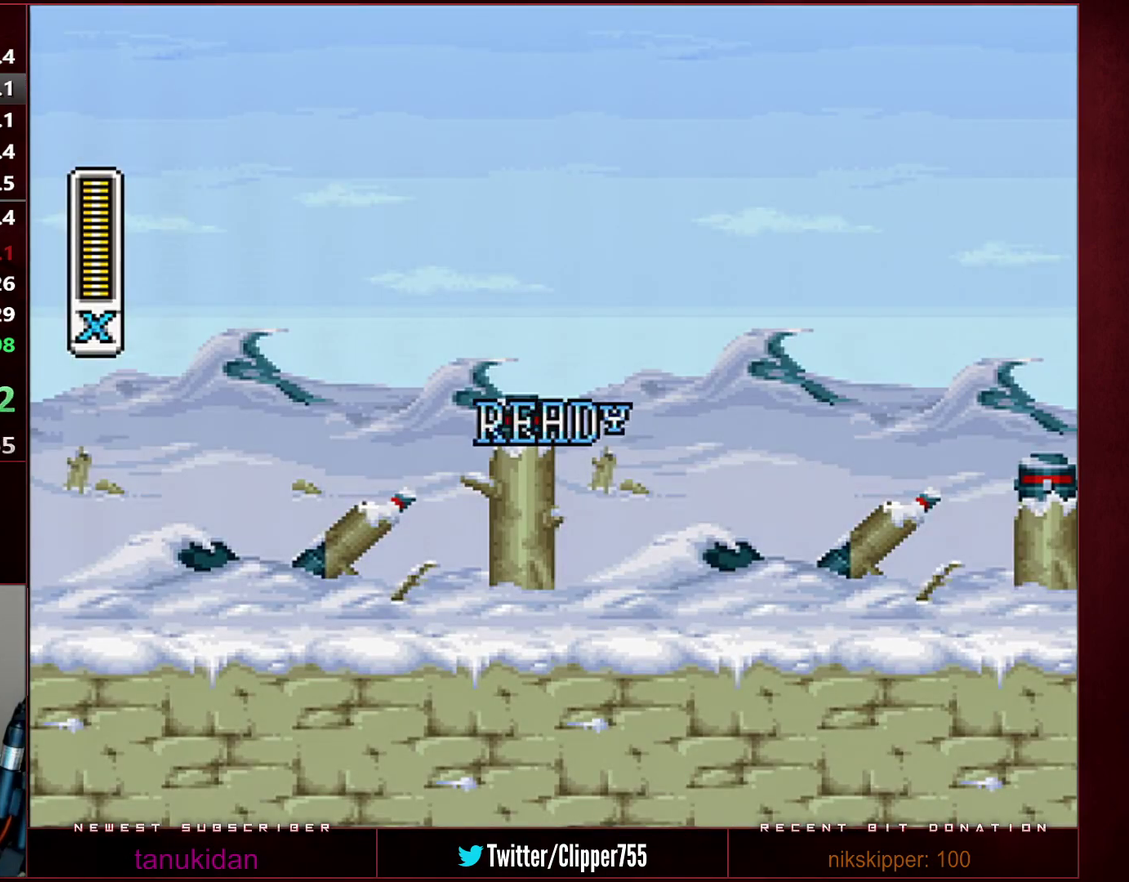
{"buttons": ["DPAD_RIGHT"], "events": [[100, "B", "down"], [167, "B", "up"], [250, "B", "down"], [350, "B", "up"], [417, "B", "down"], [500, "B", "up"]]}
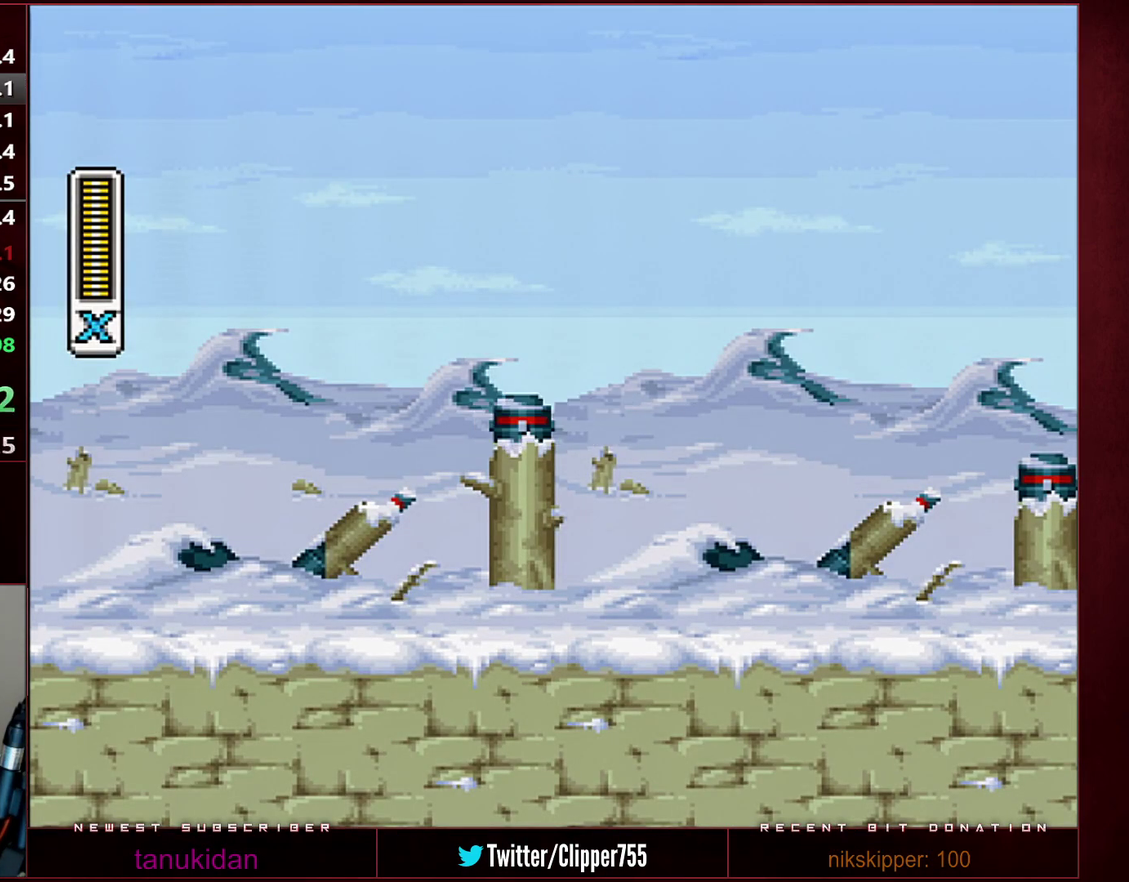
{"buttons": ["DPAD_RIGHT"], "events": [[67, "B", "down"], [167, "B", "up"], [250, "B", "down"], [317, "B", "up"], [383, "B", "down"], [467, "B", "up"]]}
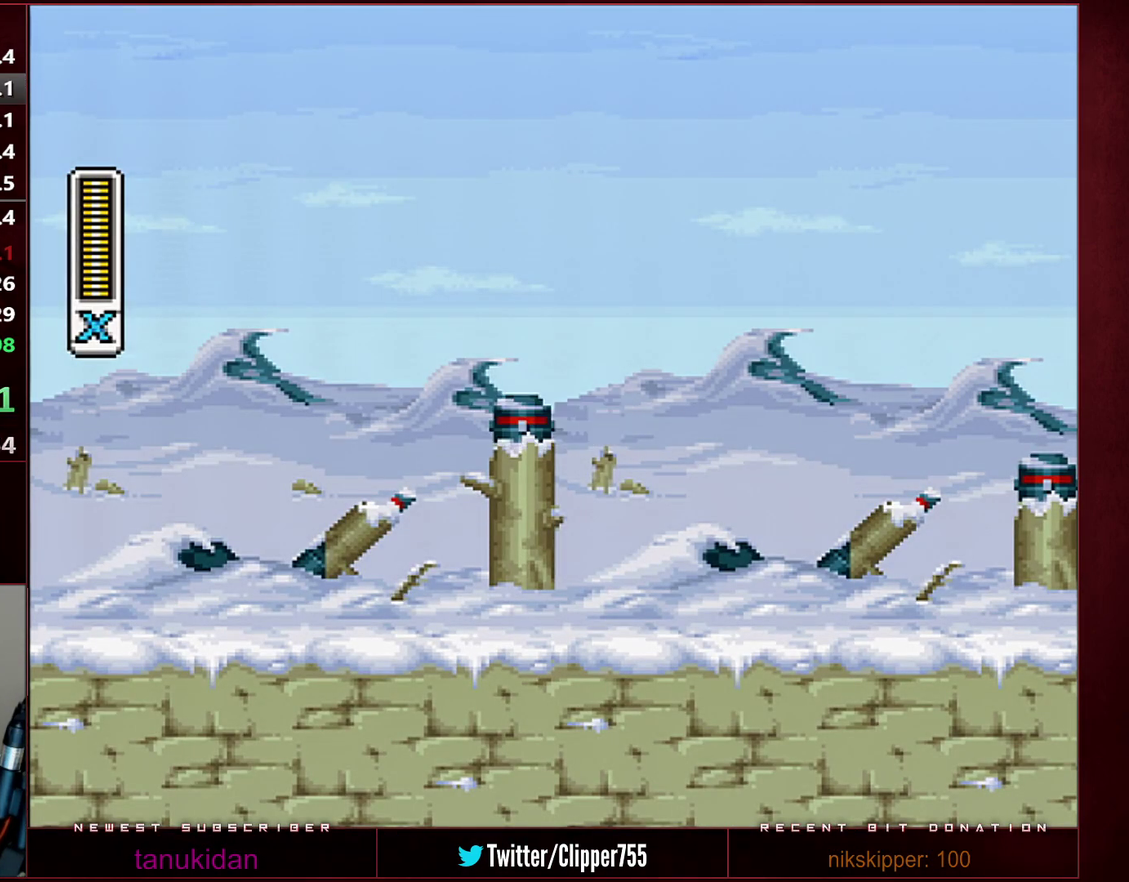
{"buttons": ["B", "DPAD_RIGHT"], "events": [[33, "B", "down"], [133, "B", "up"], [217, "B", "down"], [283, "B", "up"], [350, "B", "down"], [450, "B", "up"], [500, "B", "down"]]}
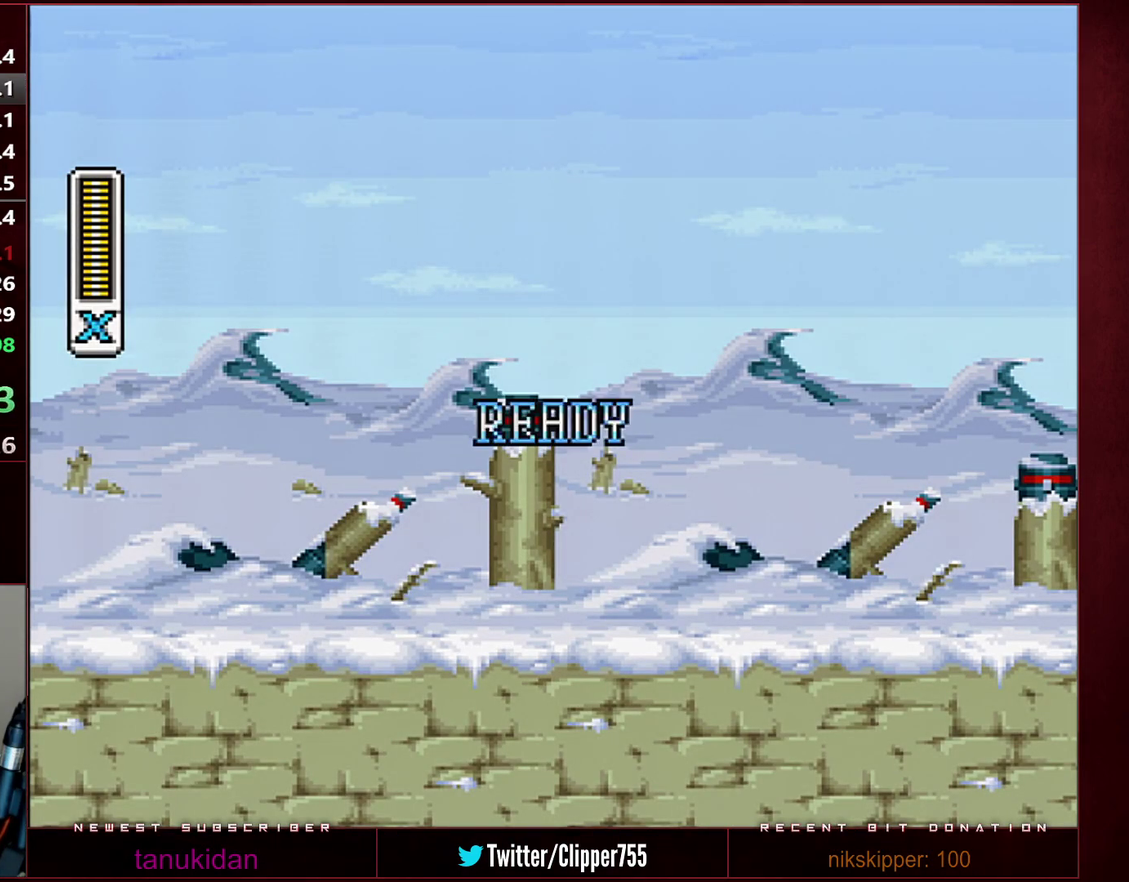
{"buttons": ["B", "DPAD_RIGHT"], "events": [[100, "B", "up"], [167, "B", "down"], [417, "B", "up"], [467, "B", "down"]]}
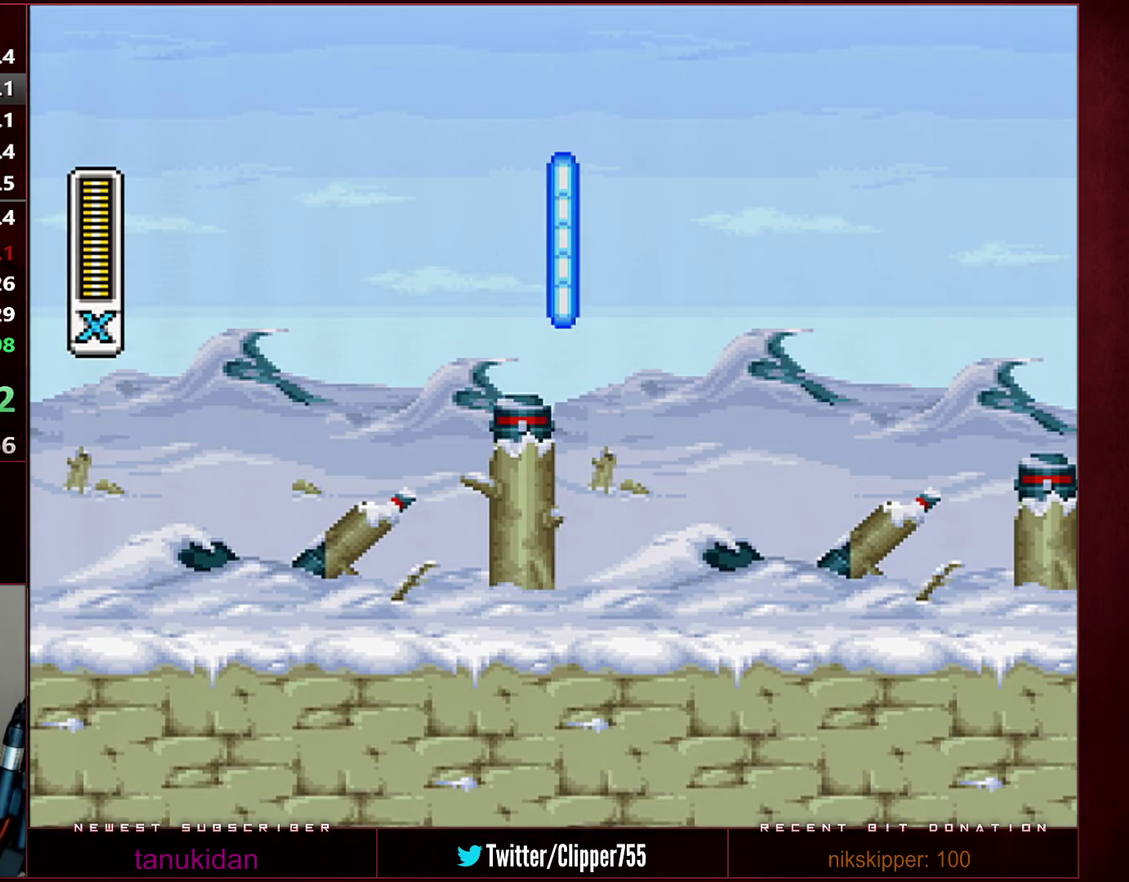
{"buttons": ["B", "DPAD_RIGHT"], "events": [[67, "B", "up"], [450, "B", "down"]]}
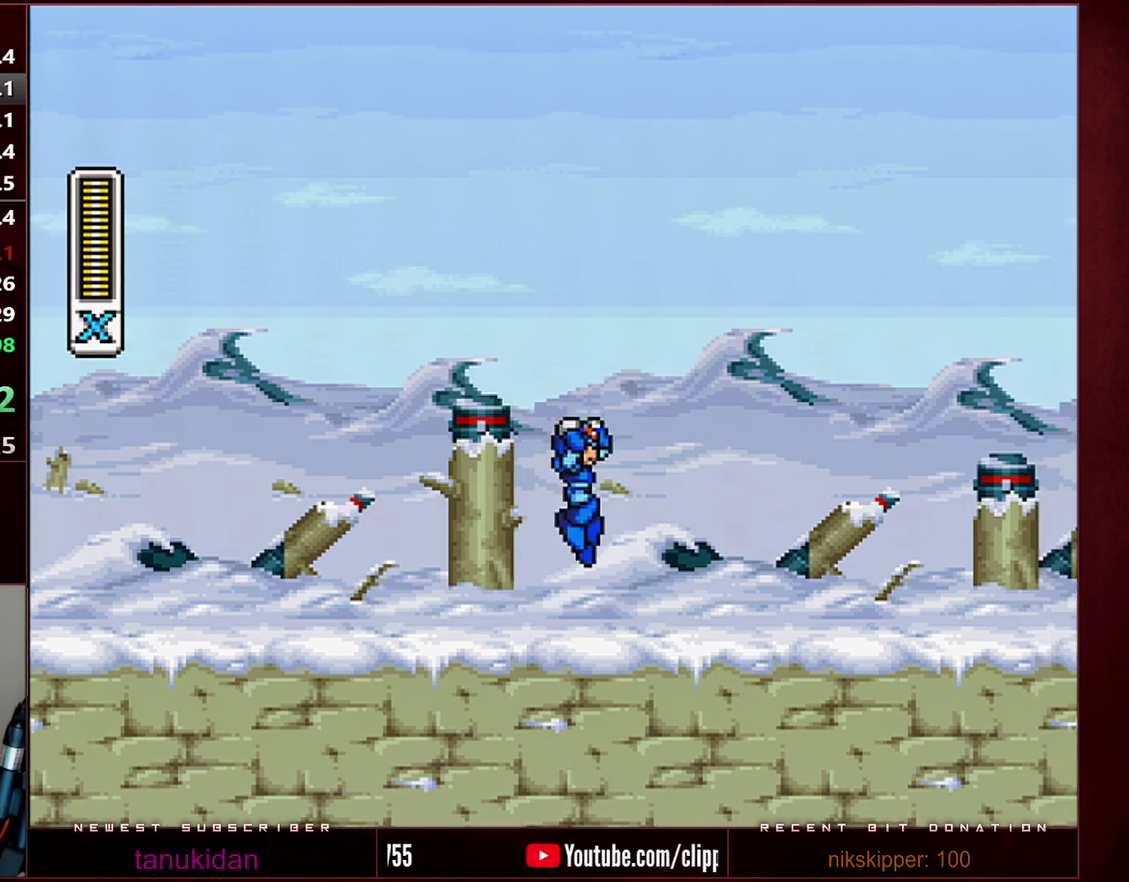
{"buttons": ["DPAD_RIGHT"], "events": [[200, "B", "up"]]}
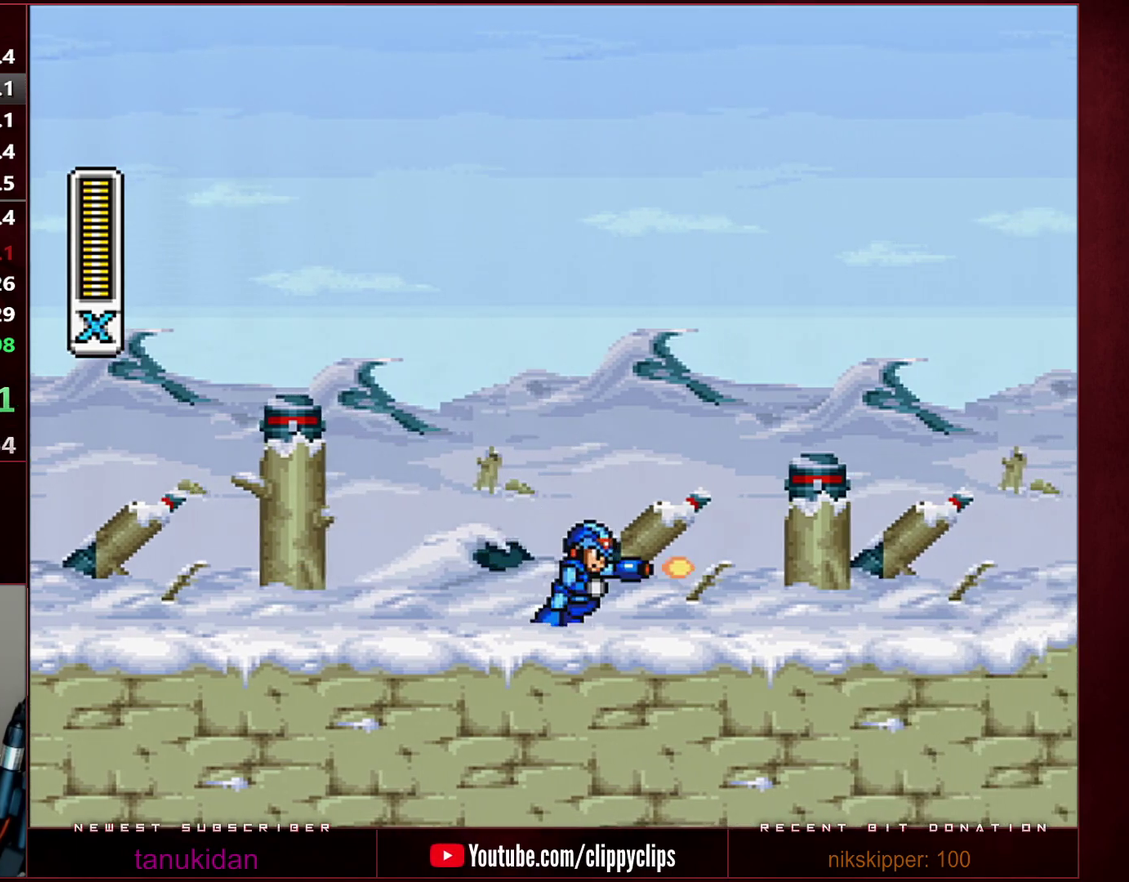
{"buttons": ["Y", "DPAD_RIGHT"], "events": [[133, "Y", "down"]]}
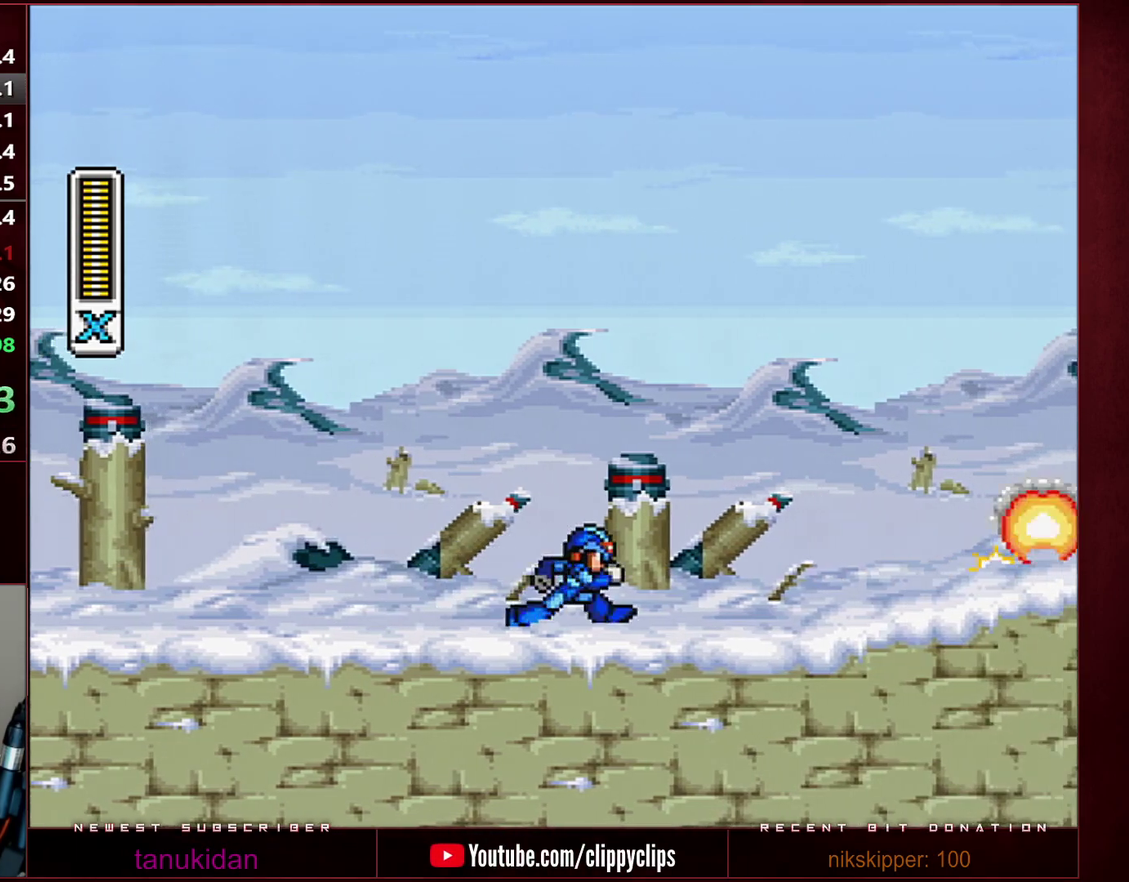
{"buttons": ["Y", "DPAD_RIGHT"], "events": []}
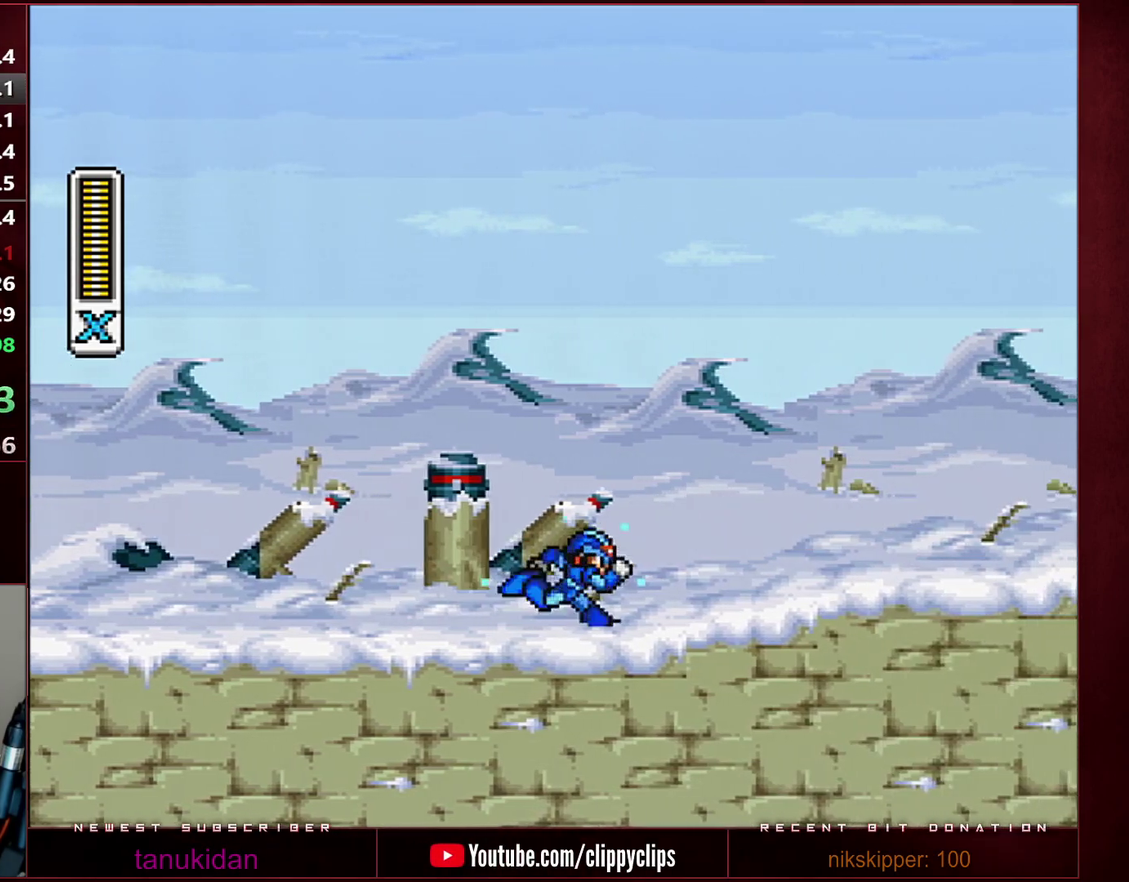
{"buttons": ["Y", "DPAD_RIGHT"], "events": []}
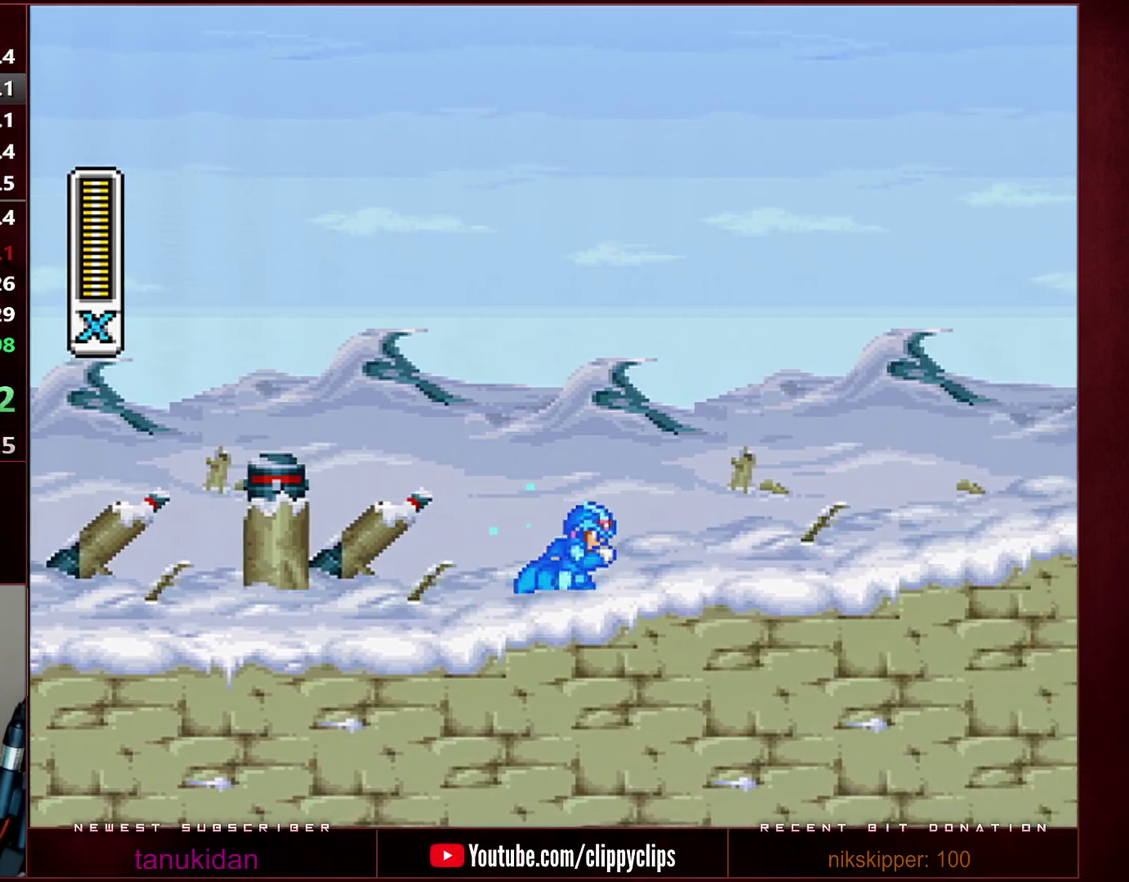
{"buttons": ["Y", "DPAD_RIGHT"], "events": []}
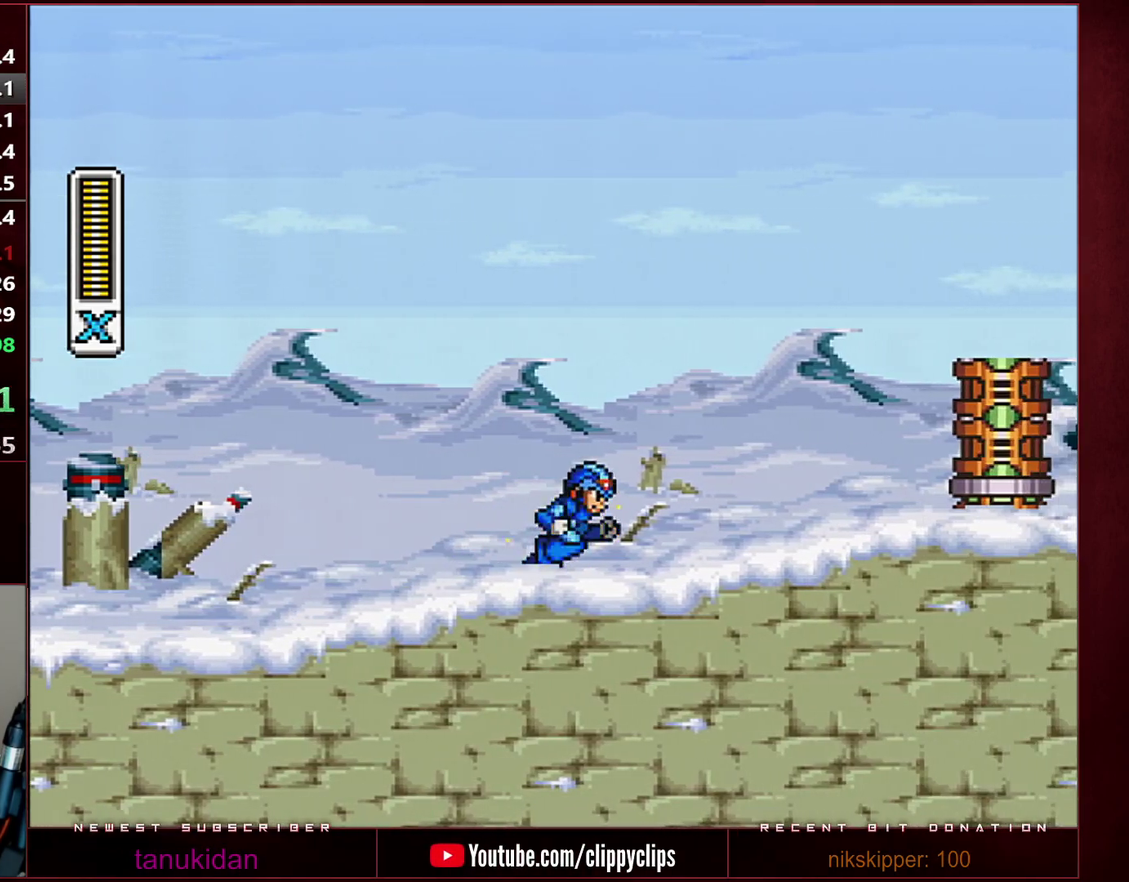
{"buttons": ["Y", "DPAD_RIGHT"], "events": [[67, "B", "down"], [200, "B", "up"], [200, "Y", "up"], [283, "Y", "down"], [383, "Y", "up"], [450, "Y", "down"]]}
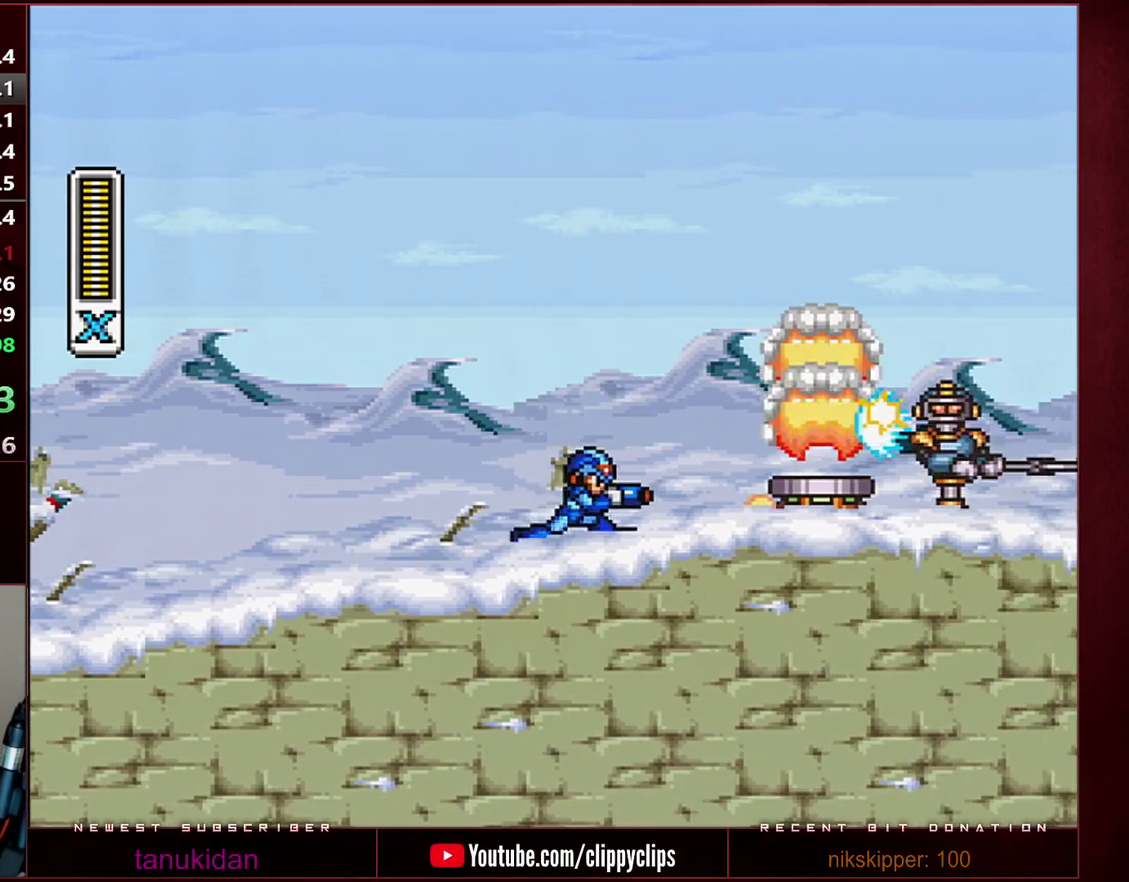
{"buttons": ["B", "Y", "DPAD_RIGHT"], "events": [[33, "Y", "up"], [100, "Y", "down"], [383, "Y", "up"], [467, "Y", "down"], [500, "B", "down"]]}
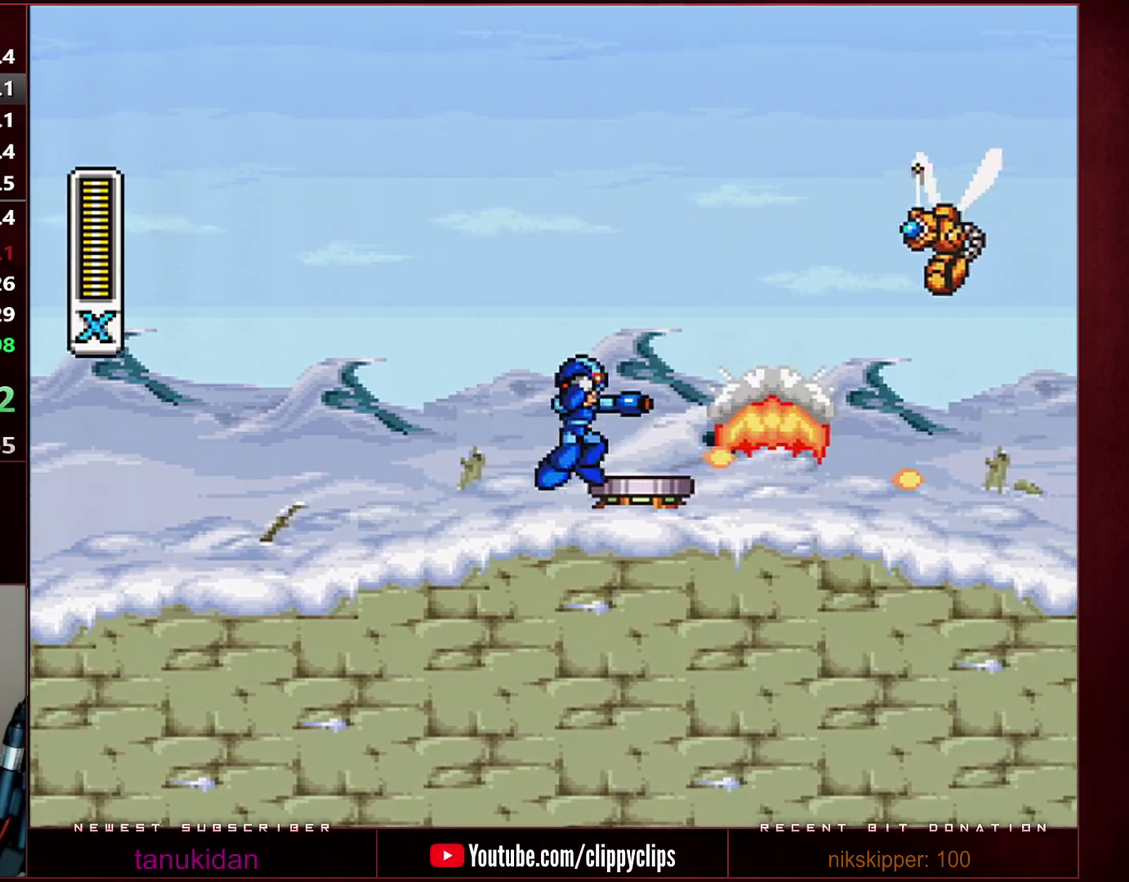
{"buttons": ["DPAD_RIGHT"], "events": [[33, "Y", "up"], [350, "Y", "down"], [450, "B", "up"], [450, "Y", "up"]]}
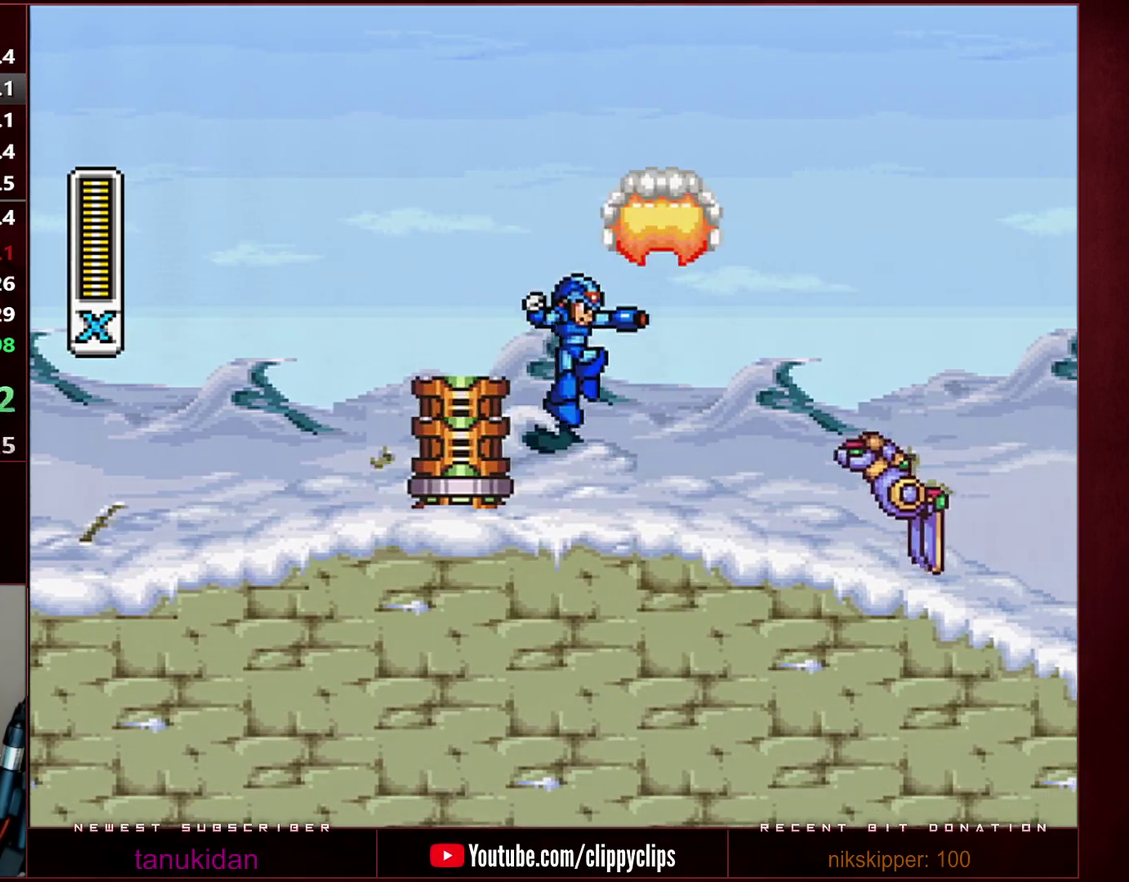
{"buttons": ["Y", "DPAD_RIGHT"], "events": [[250, "Y", "down"]]}
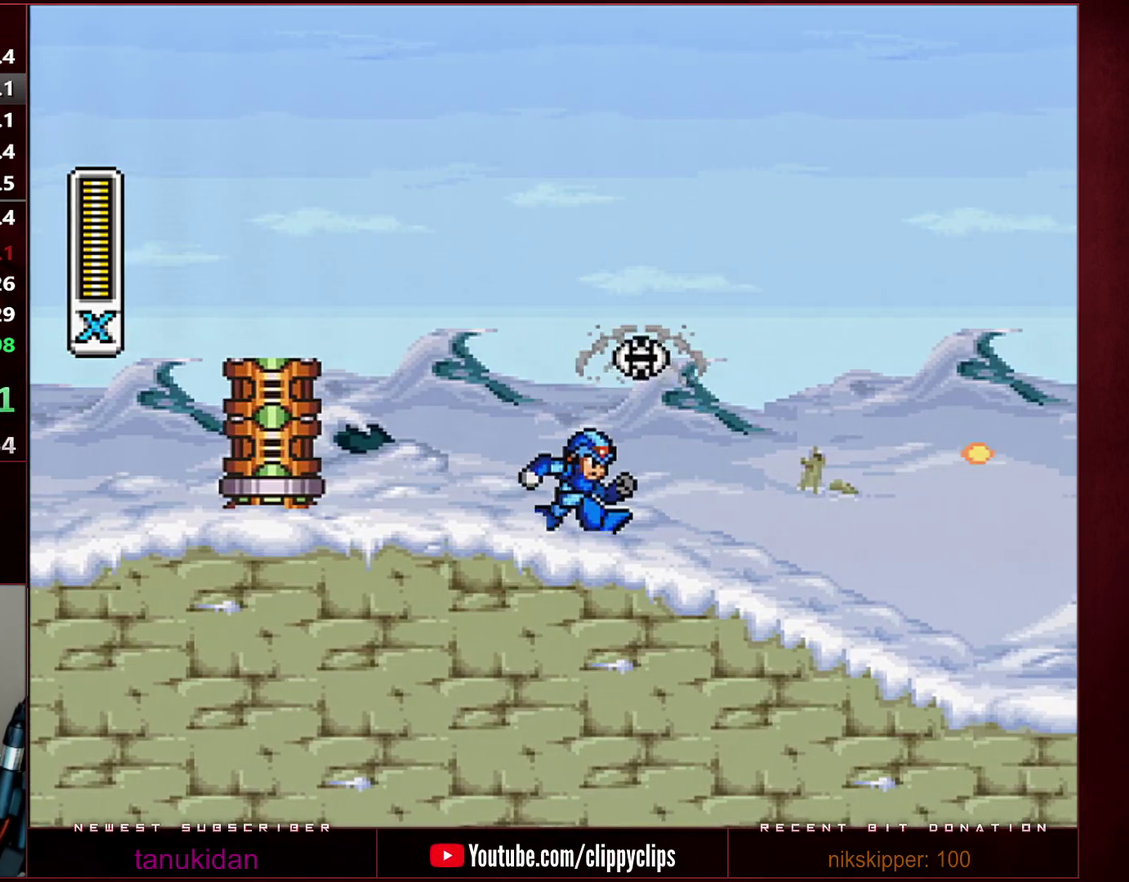
{"buttons": ["Y", "DPAD_RIGHT"], "events": []}
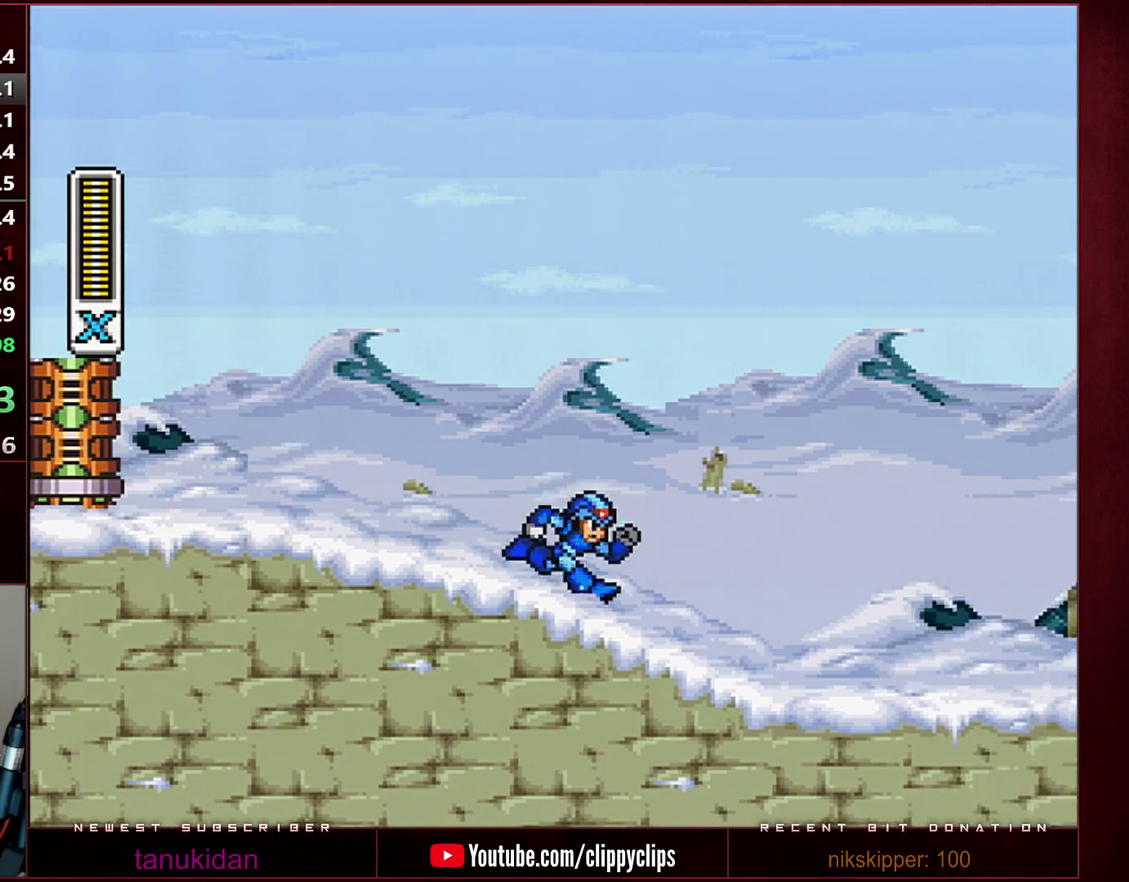
{"buttons": ["B", "Y", "DPAD_RIGHT"], "events": [[500, "B", "down"]]}
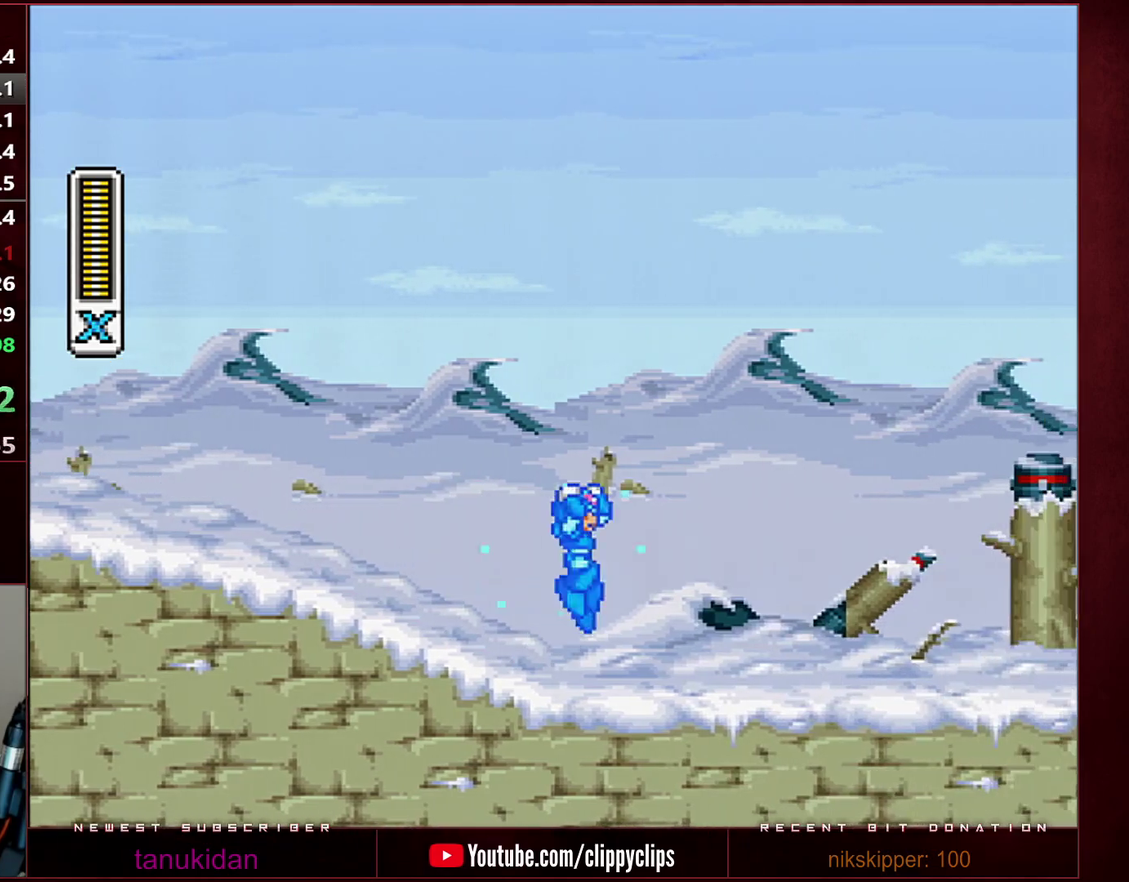
{"buttons": ["Y", "DPAD_RIGHT"], "events": [[417, "B", "up"]]}